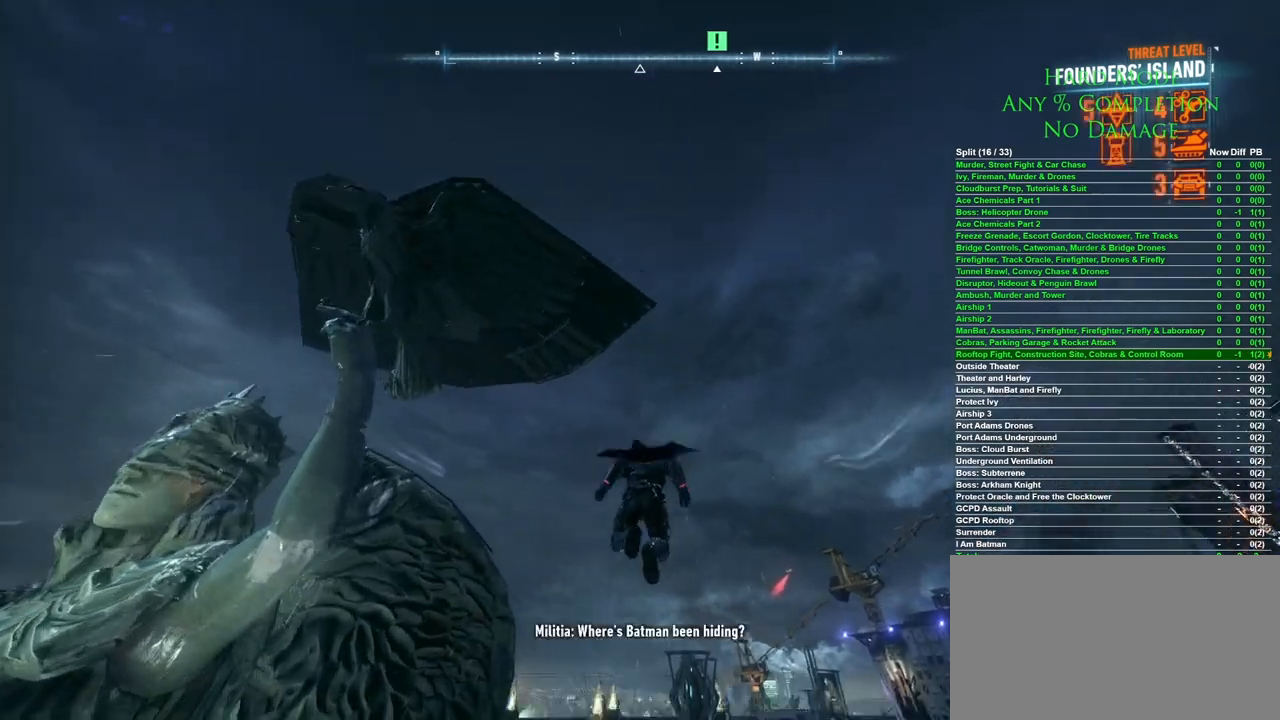
Gameplay with keyboard and mouse; each line is a JSON object with the keys and mouse buttons held at the frame after it. "events" lists presses ("down") and releases ("up") of "1", "2", "3", "4", "5", "a", "alt", "c", "caps_lock", "ctrl", "d", "e", "f", "g", "q", "r", "s", "shift", "space", "t", "tab", "v", "w", "x", "z", "mouse_left", "mouse_wheel" and "mouse_right" between this image and that frame as [ms after this image, input, new state], when the widget could be followed in between. "mouse_left", "mouse_wheel", "mouse_right" = the "left", "wheel", "right" buttons of the "mouse" list. No other keys are recorded. "wheel" means that the mouse wheel is clicked or scrolled. Mouse movement is not recorded.
{"keys": ["space"], "mouse": [], "events": []}
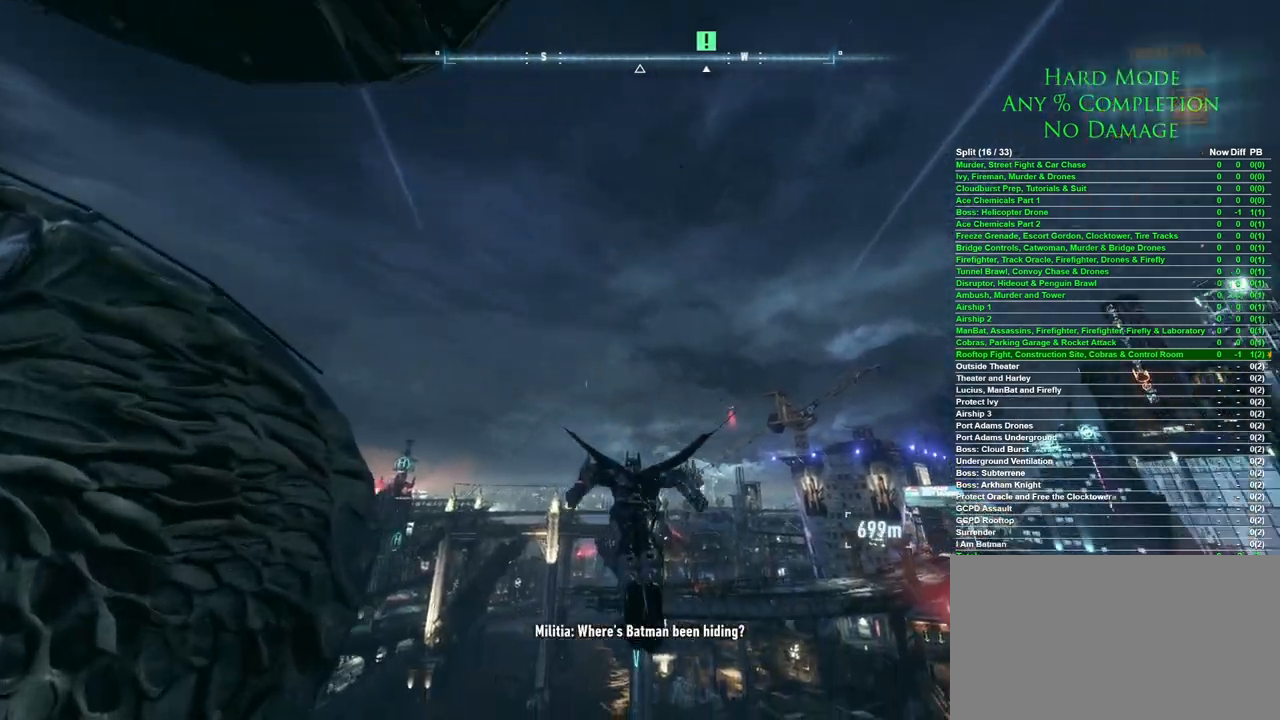
{"keys": ["space"], "mouse": [], "events": []}
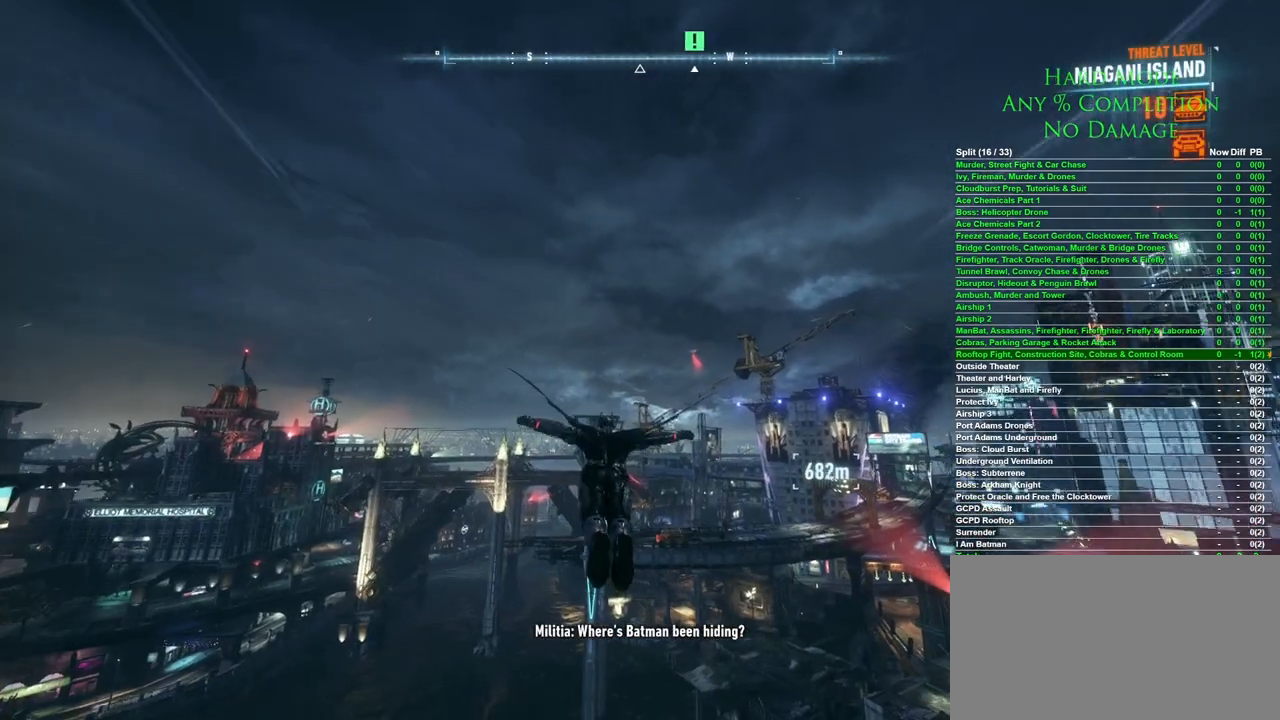
{"keys": ["space"], "mouse": [], "events": []}
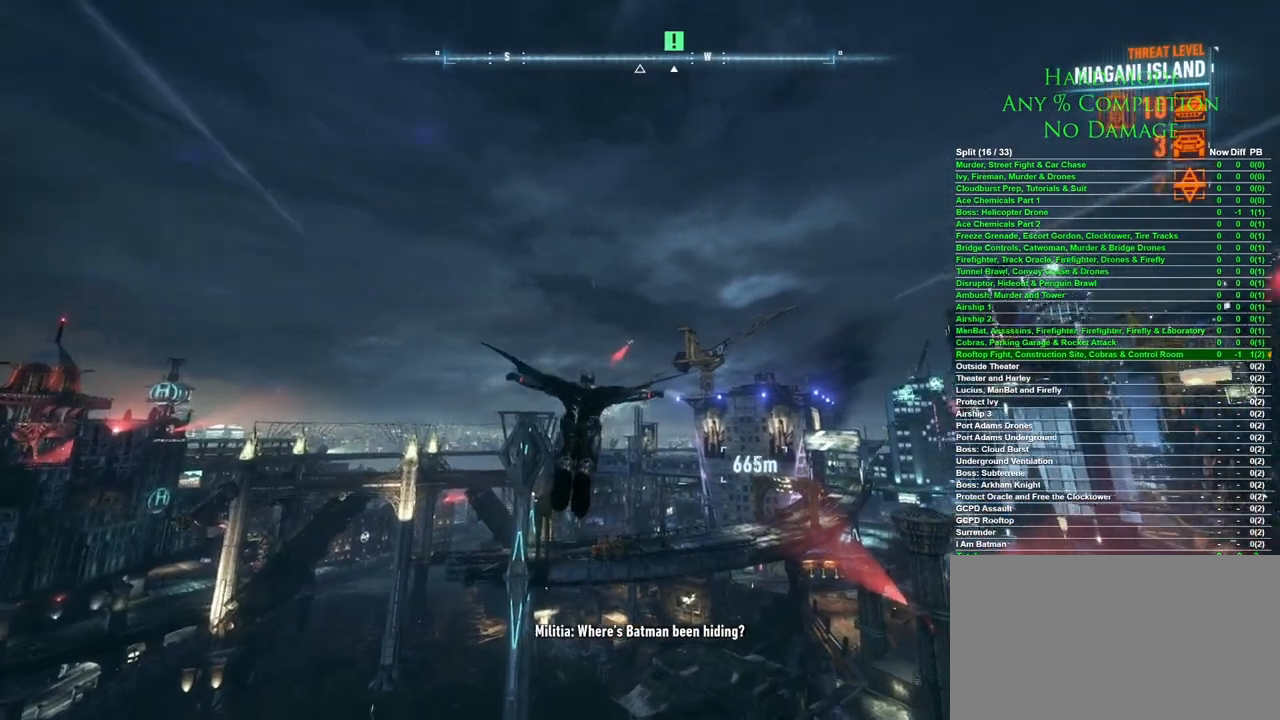
{"keys": ["space"], "mouse": [], "events": []}
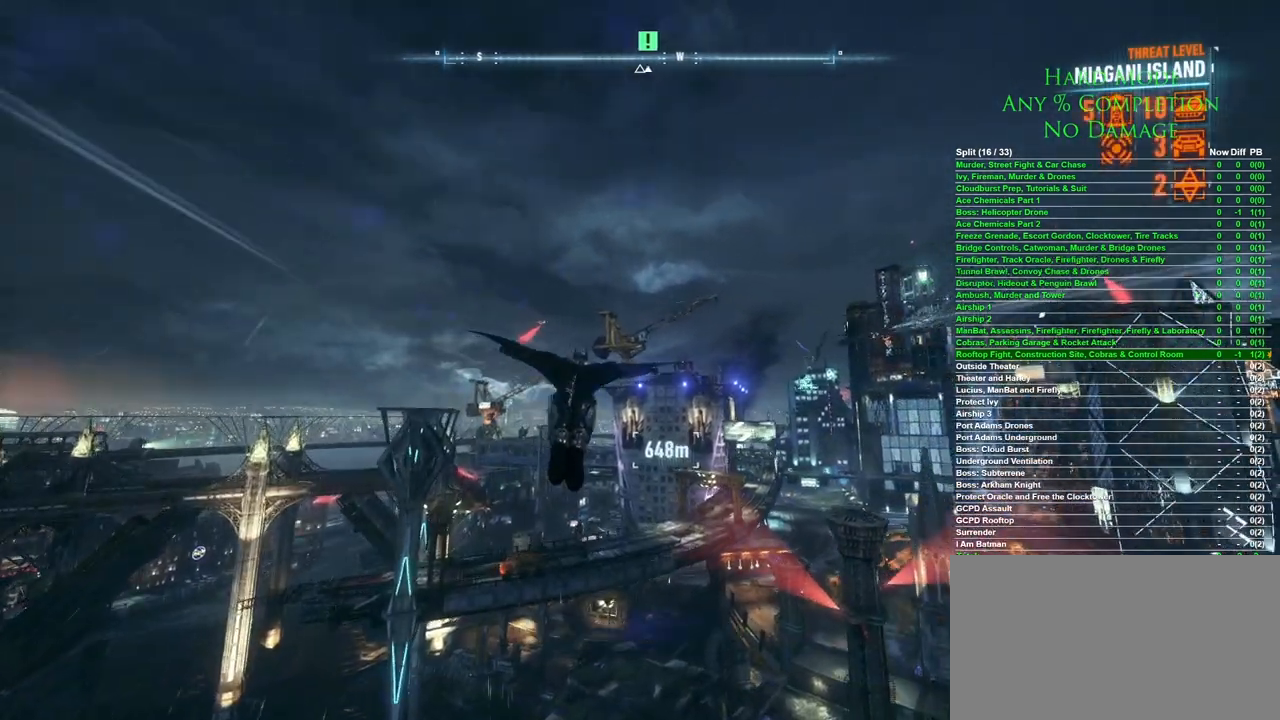
{"keys": ["space"], "mouse": [], "events": []}
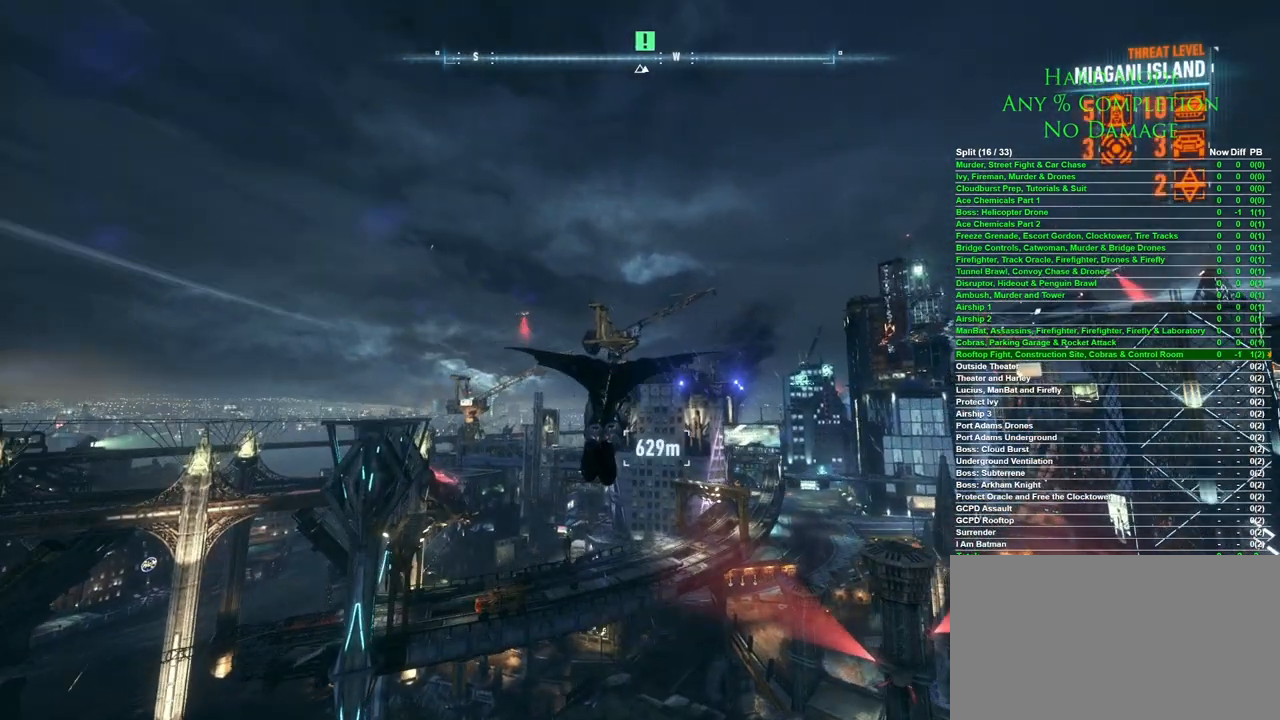
{"keys": ["space"], "mouse": [], "events": []}
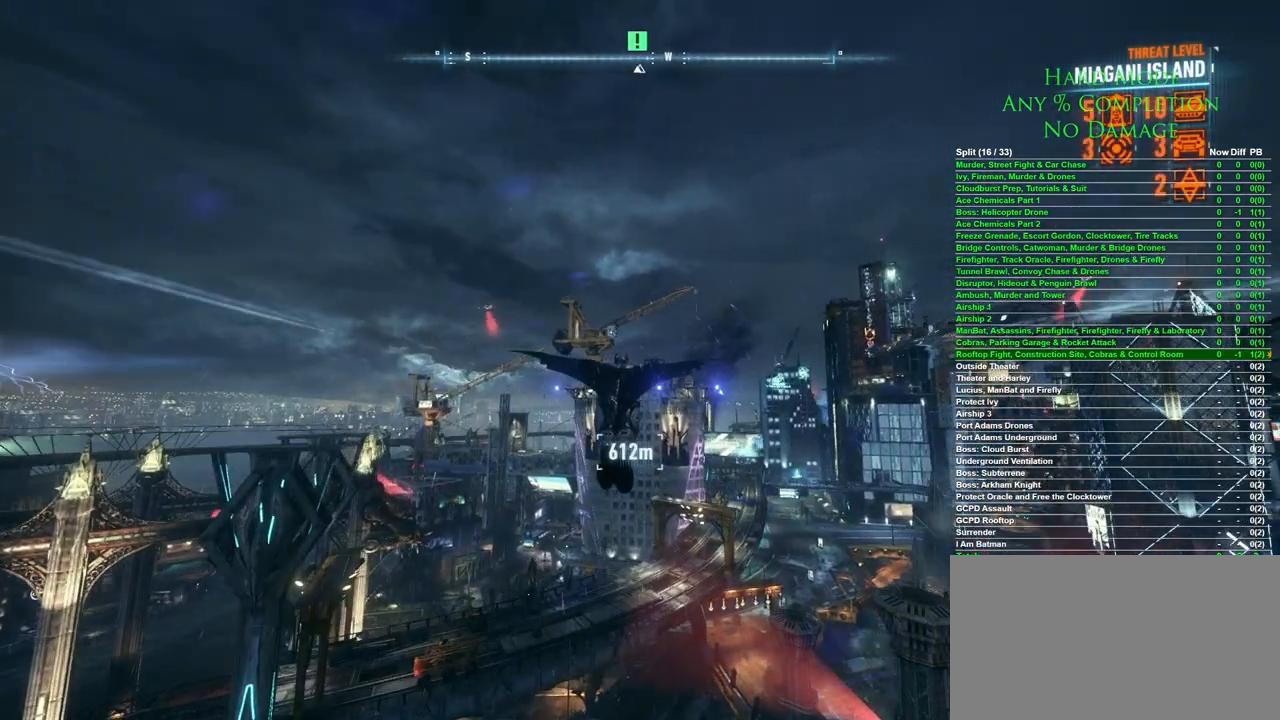
{"keys": ["space"], "mouse": [], "events": []}
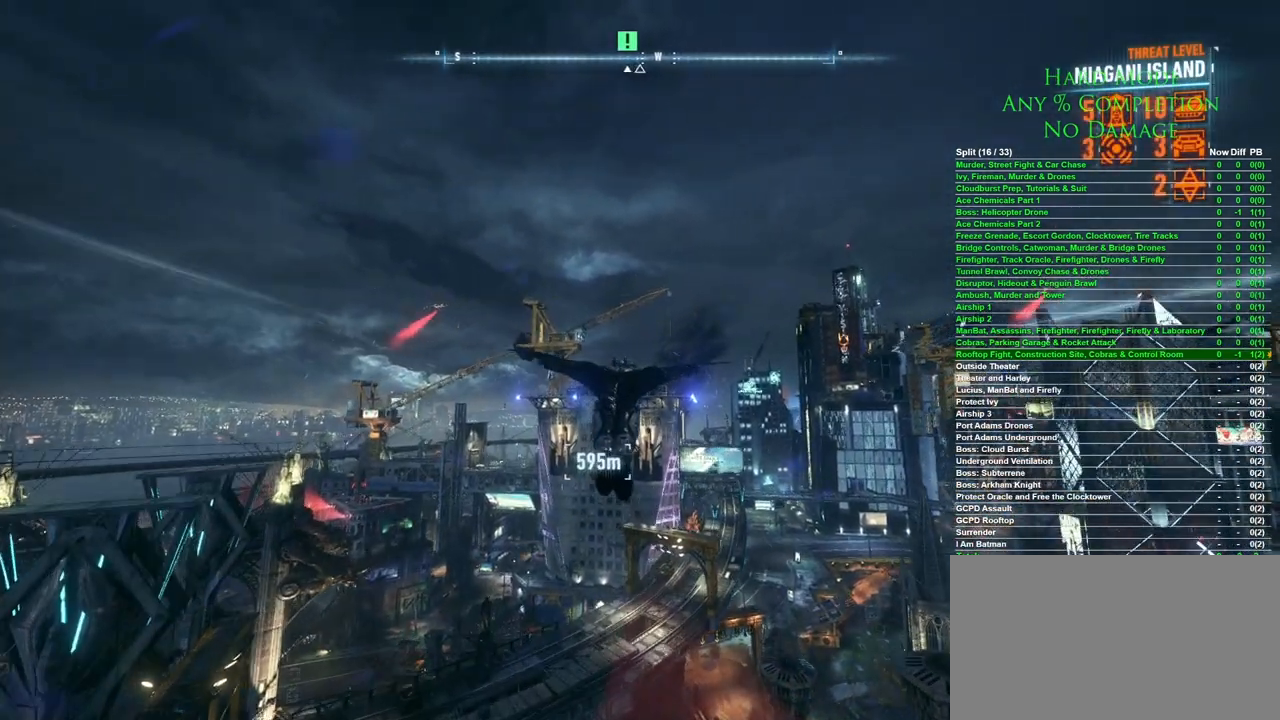
{"keys": ["space"], "mouse": [], "events": []}
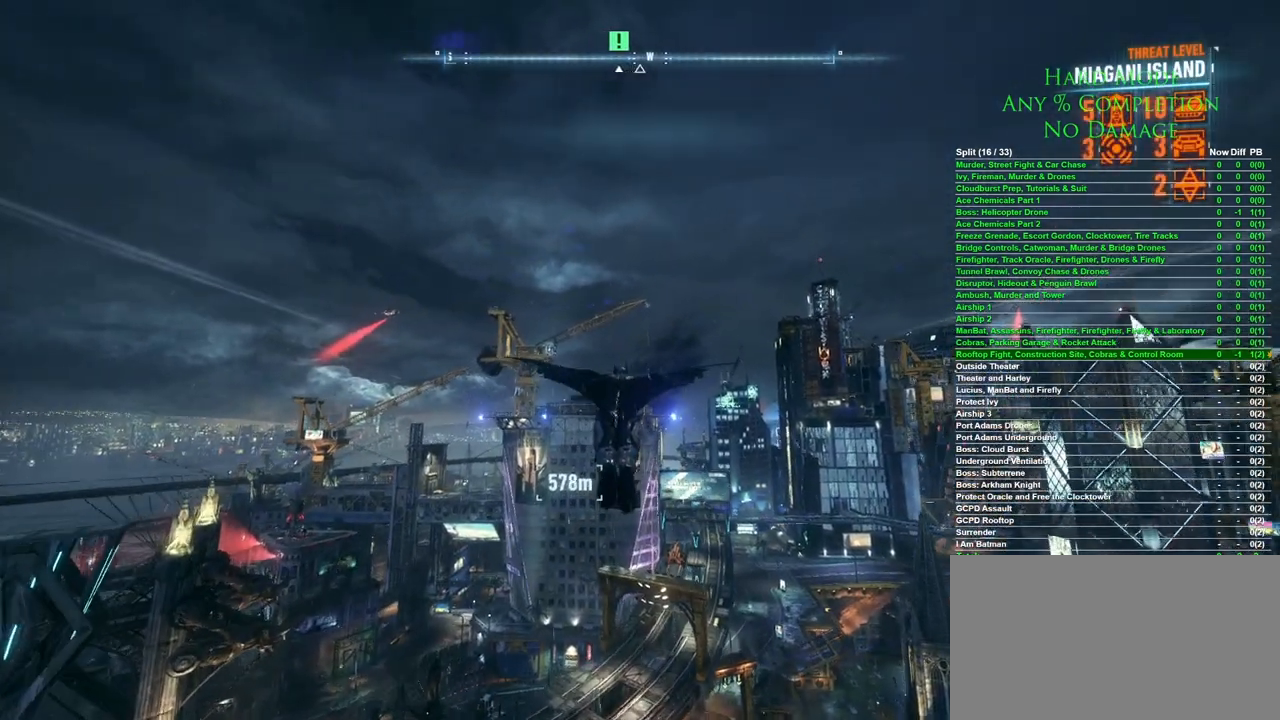
{"keys": ["space"], "mouse": [], "events": []}
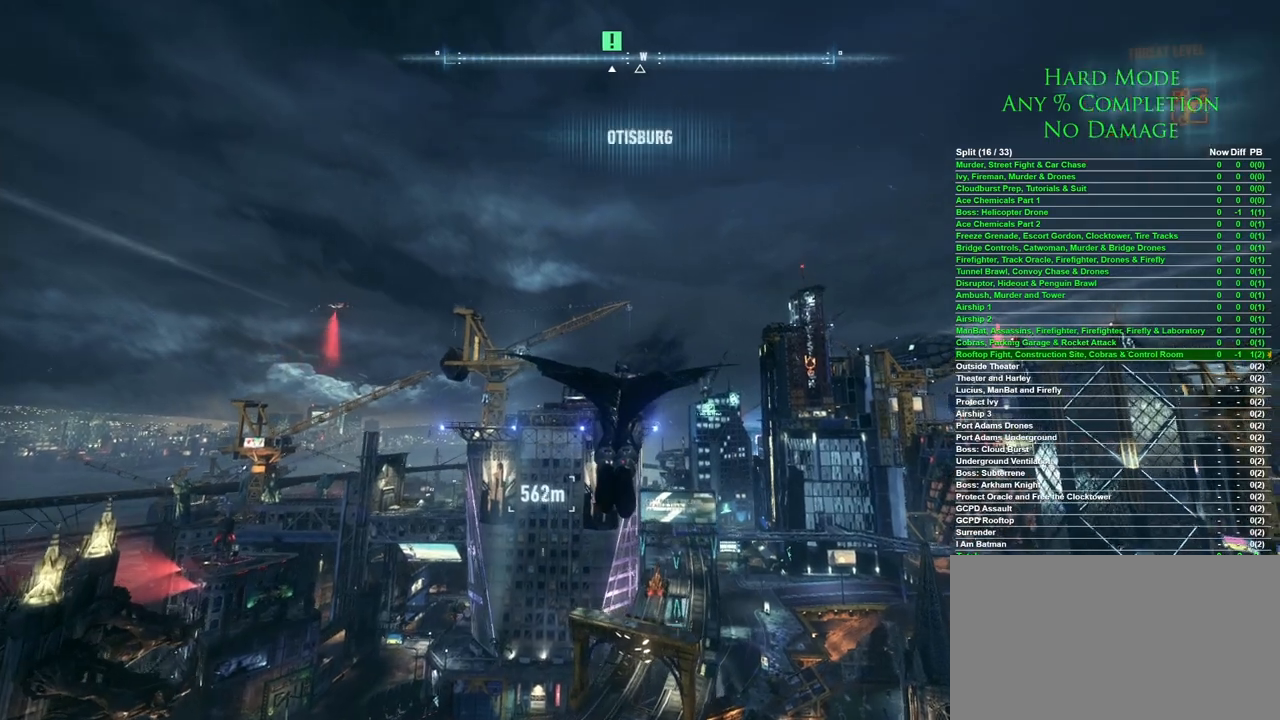
{"keys": ["space"], "mouse": [], "events": []}
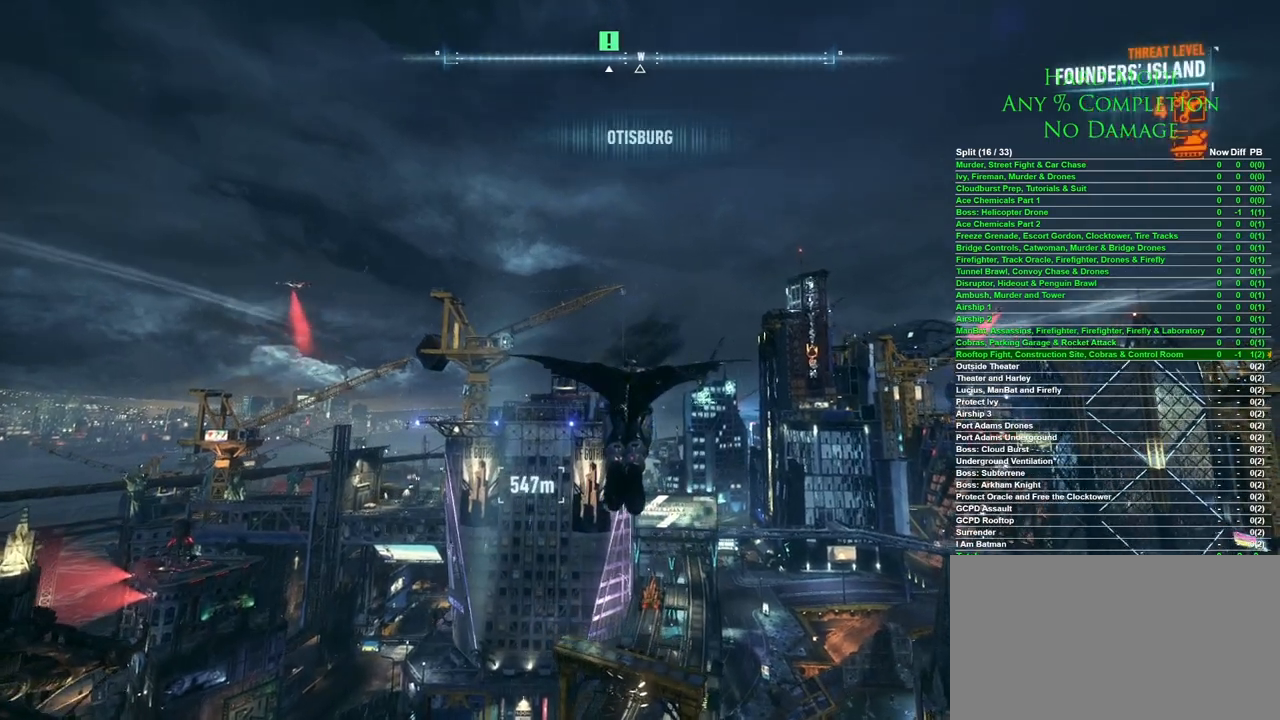
{"keys": ["space"], "mouse": [], "events": []}
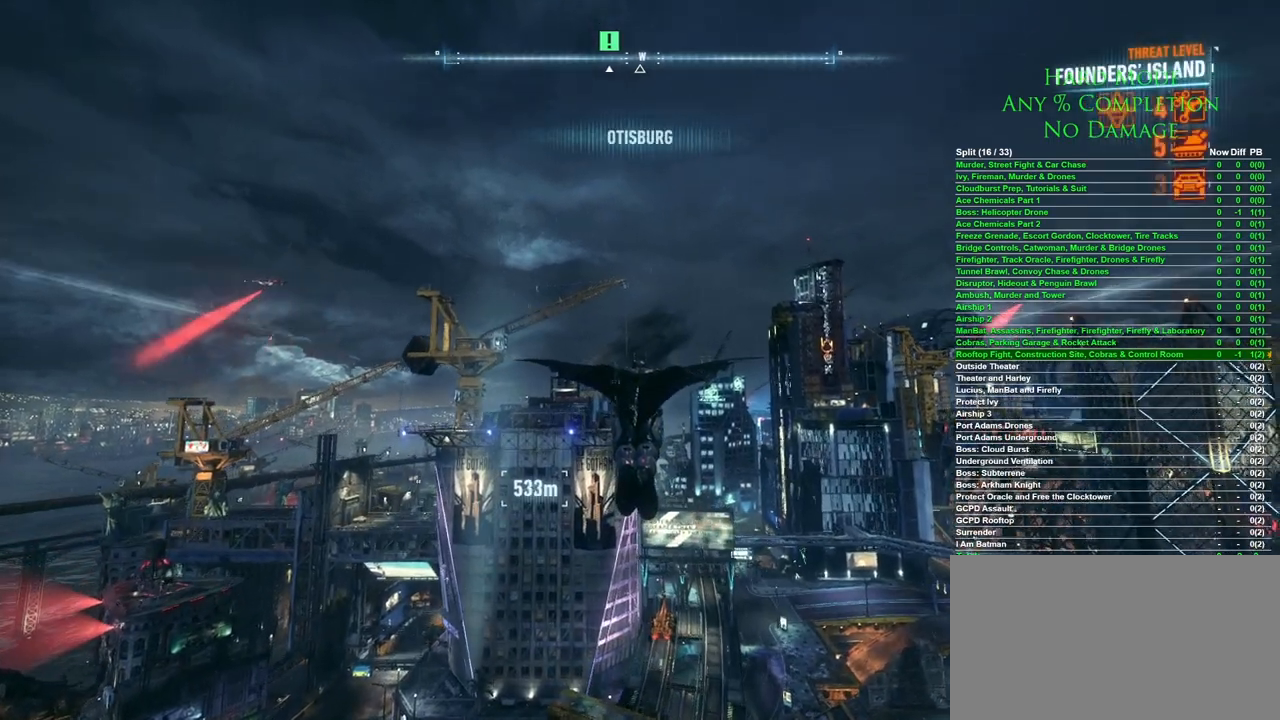
{"keys": ["space"], "mouse": [], "events": []}
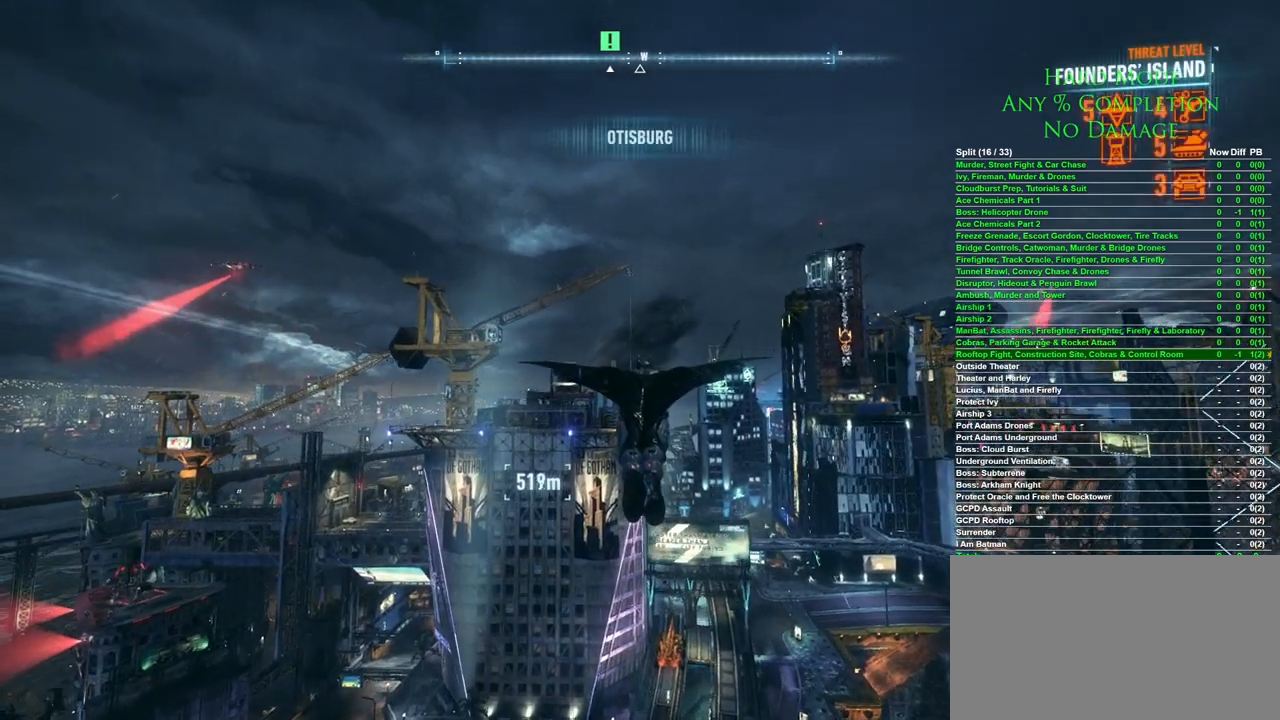
{"keys": ["space"], "mouse": [], "events": []}
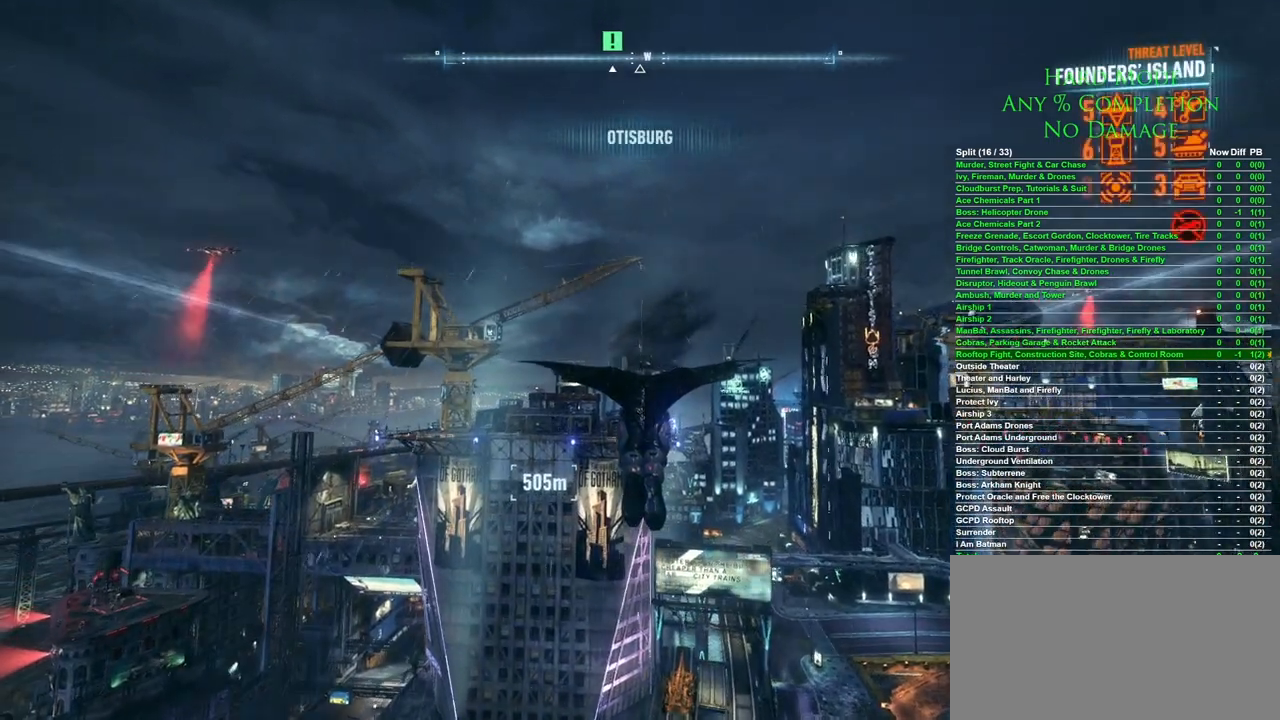
{"keys": ["space"], "mouse": [], "events": []}
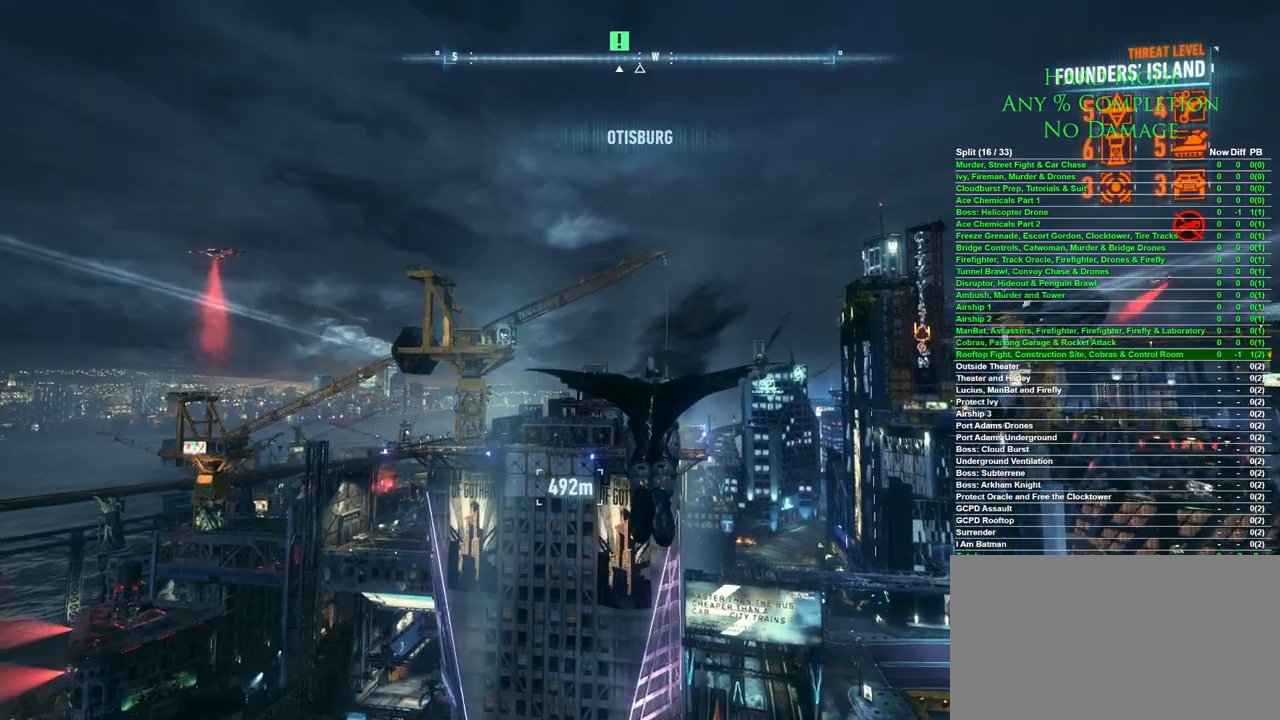
{"keys": ["space"], "mouse": [], "events": []}
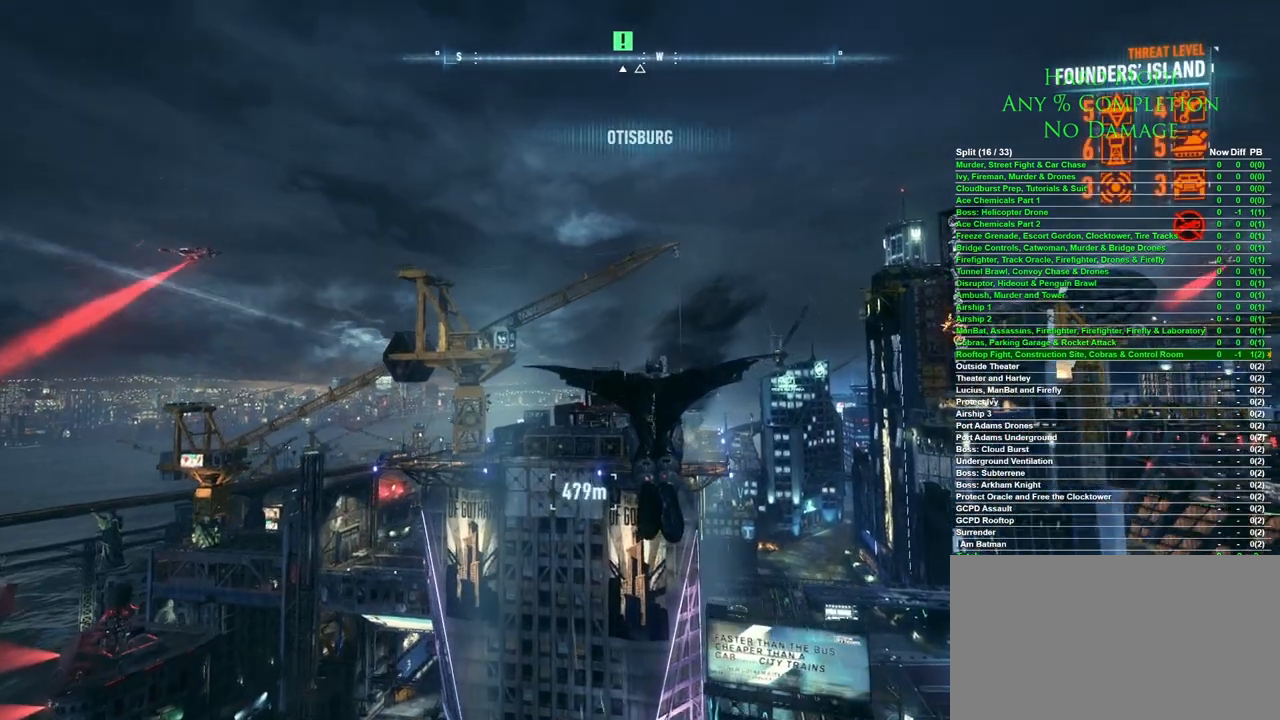
{"keys": ["space"], "mouse": [], "events": []}
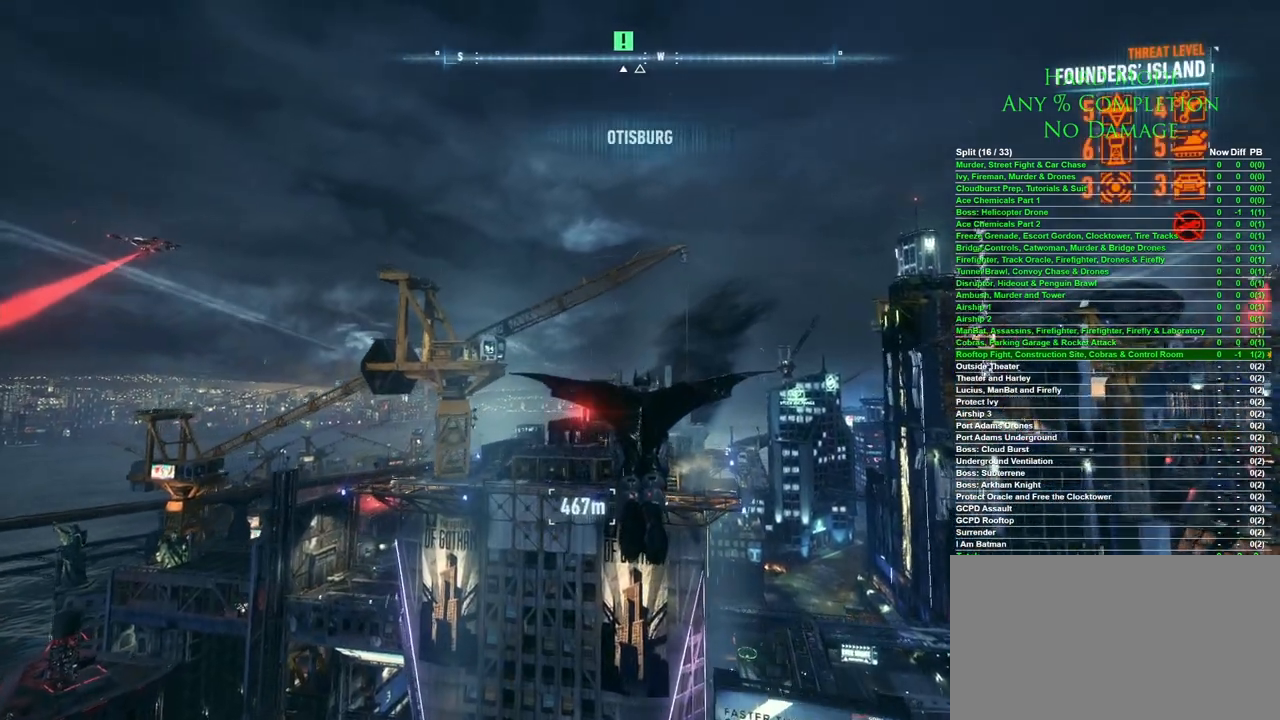
{"keys": ["space"], "mouse": [], "events": []}
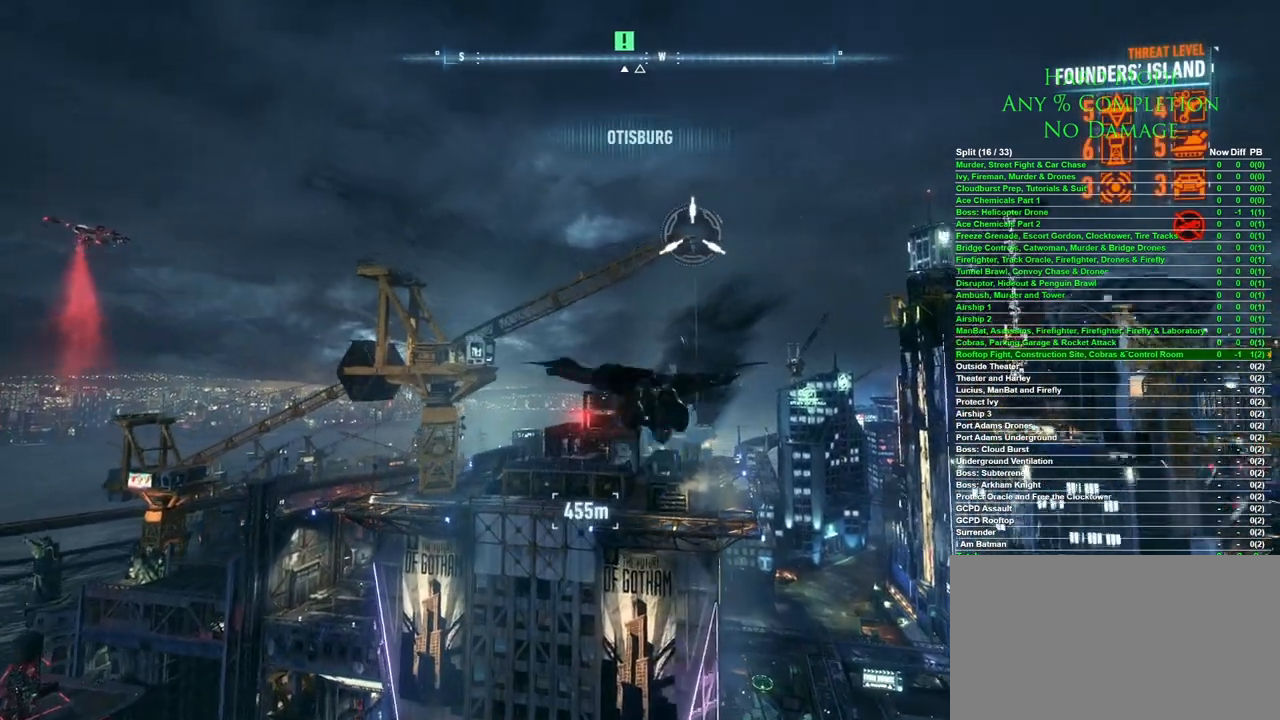
{"keys": [], "mouse": [], "events": [[17, "f", "down"], [100, "f", "up"], [200, "space", "up"]]}
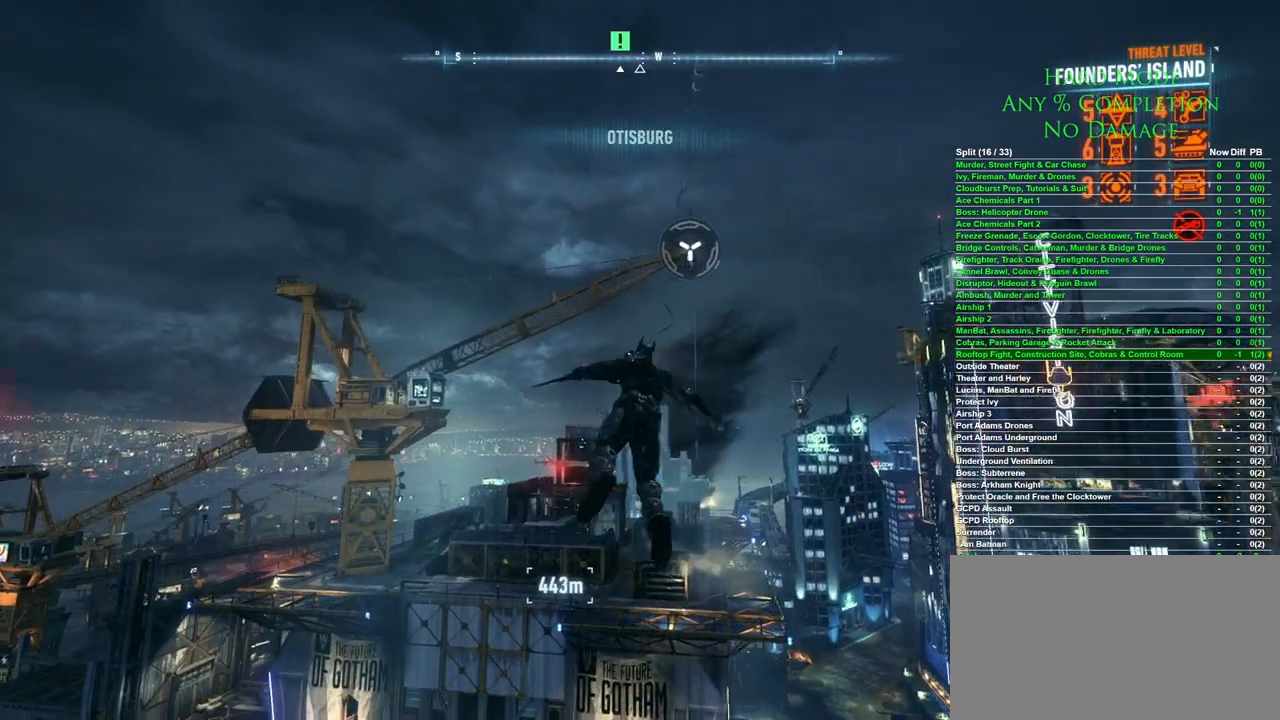
{"keys": [], "mouse": [], "events": []}
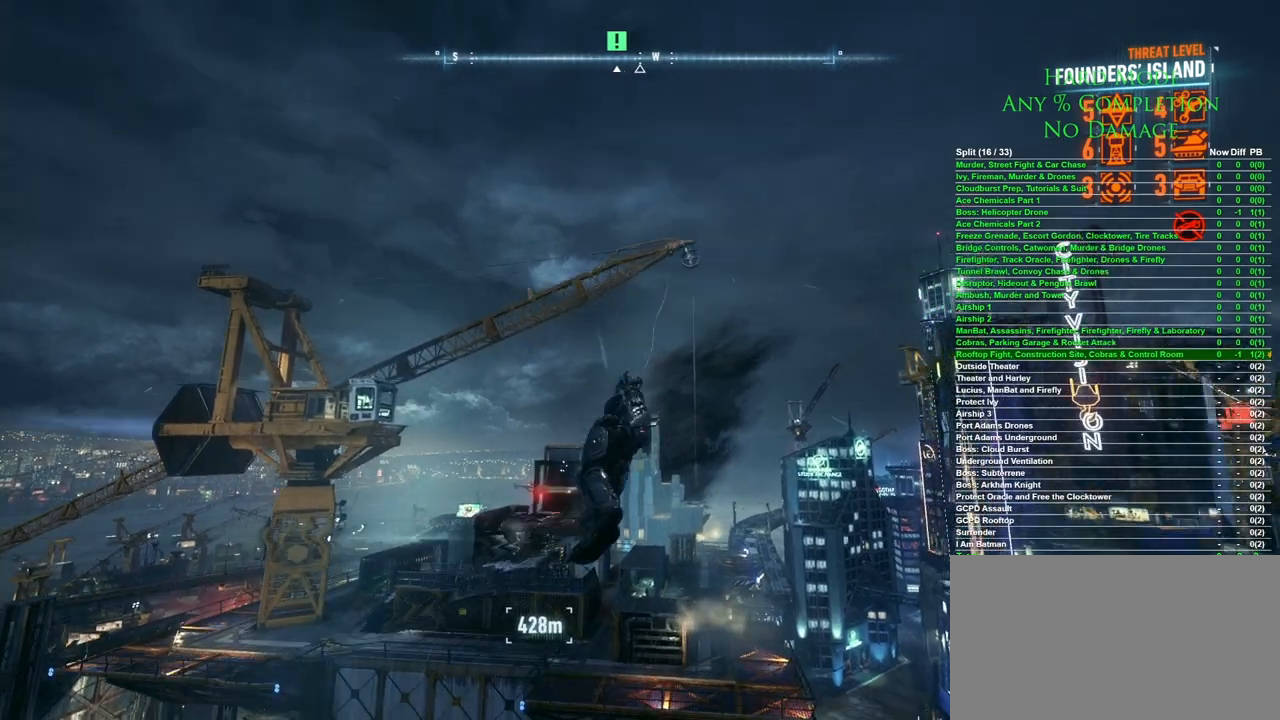
{"keys": [], "mouse": [], "events": []}
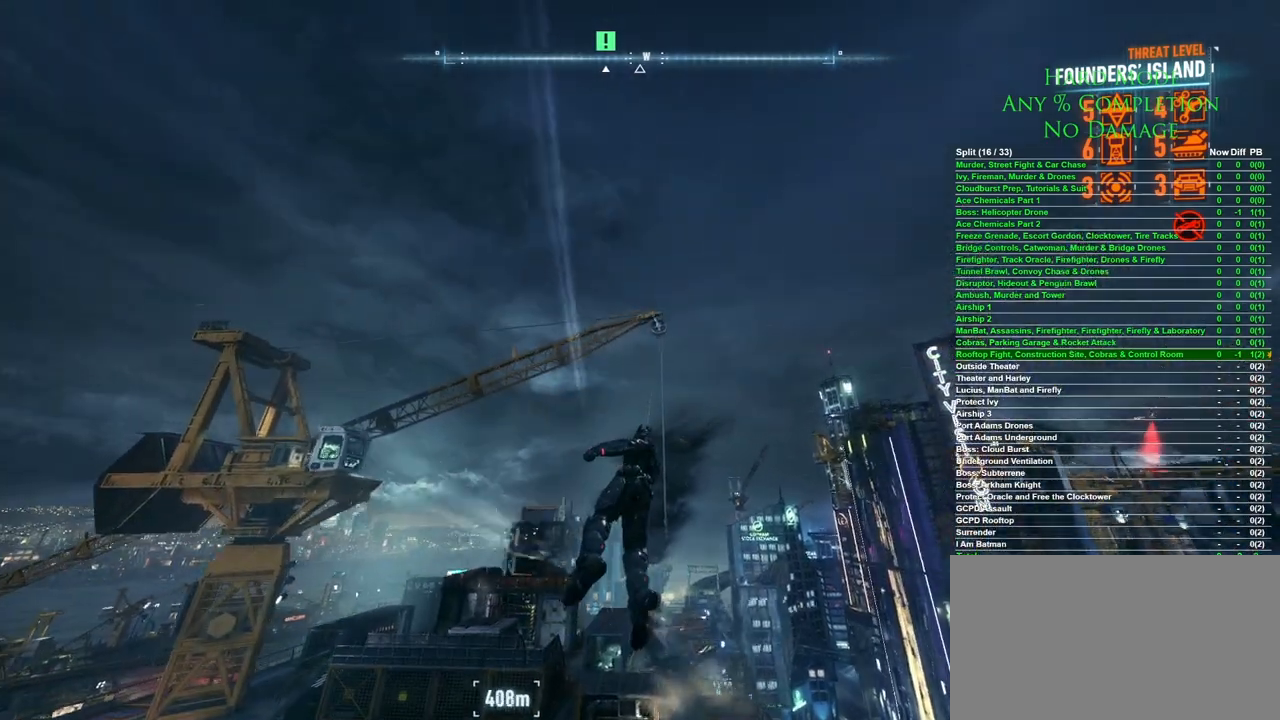
{"keys": ["space"], "mouse": ["wheel"], "events": [[483, "mouse_wheel", "down"], [483, "space", "down"]]}
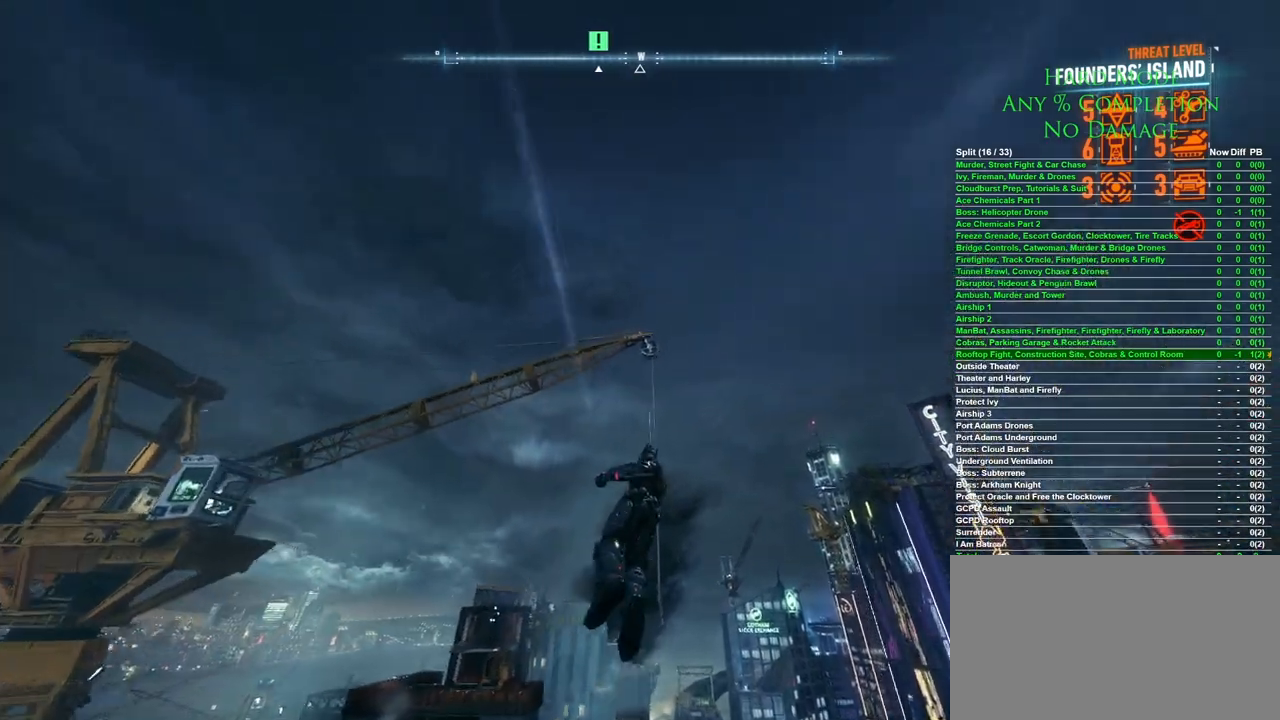
{"keys": ["space"], "mouse": [], "events": [[117, "mouse_wheel", "up"]]}
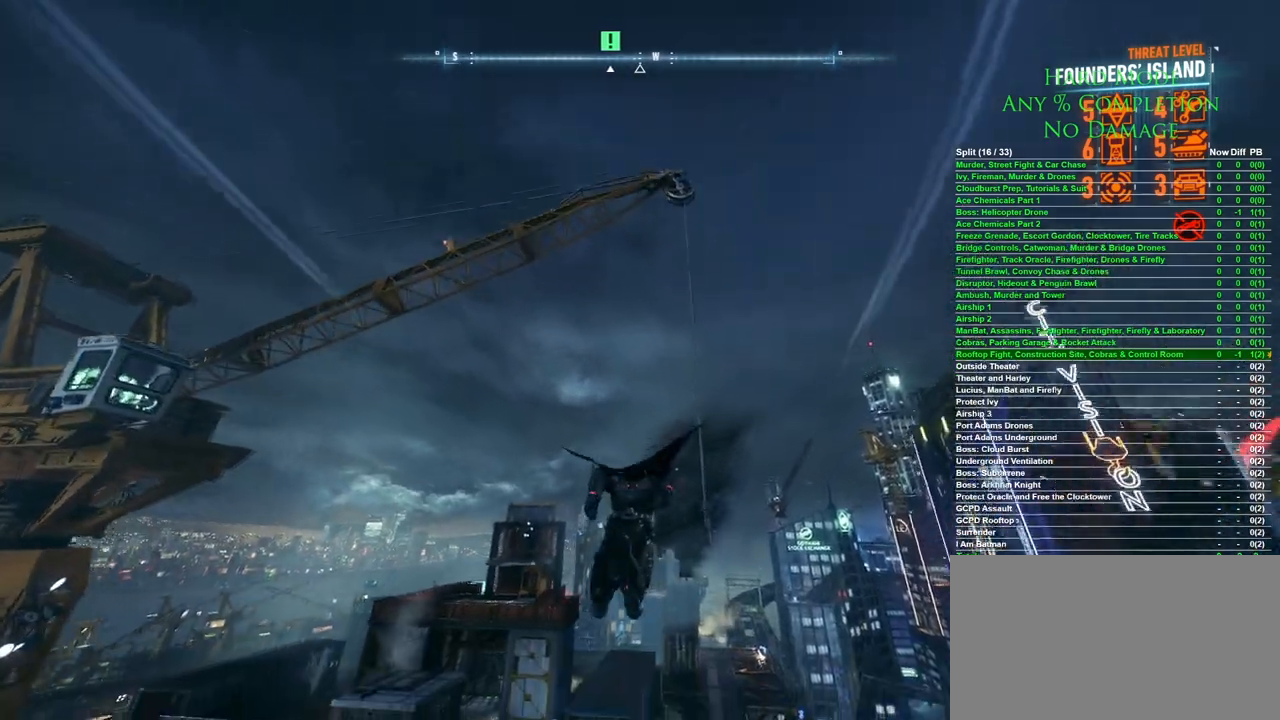
{"keys": ["space"], "mouse": [], "events": []}
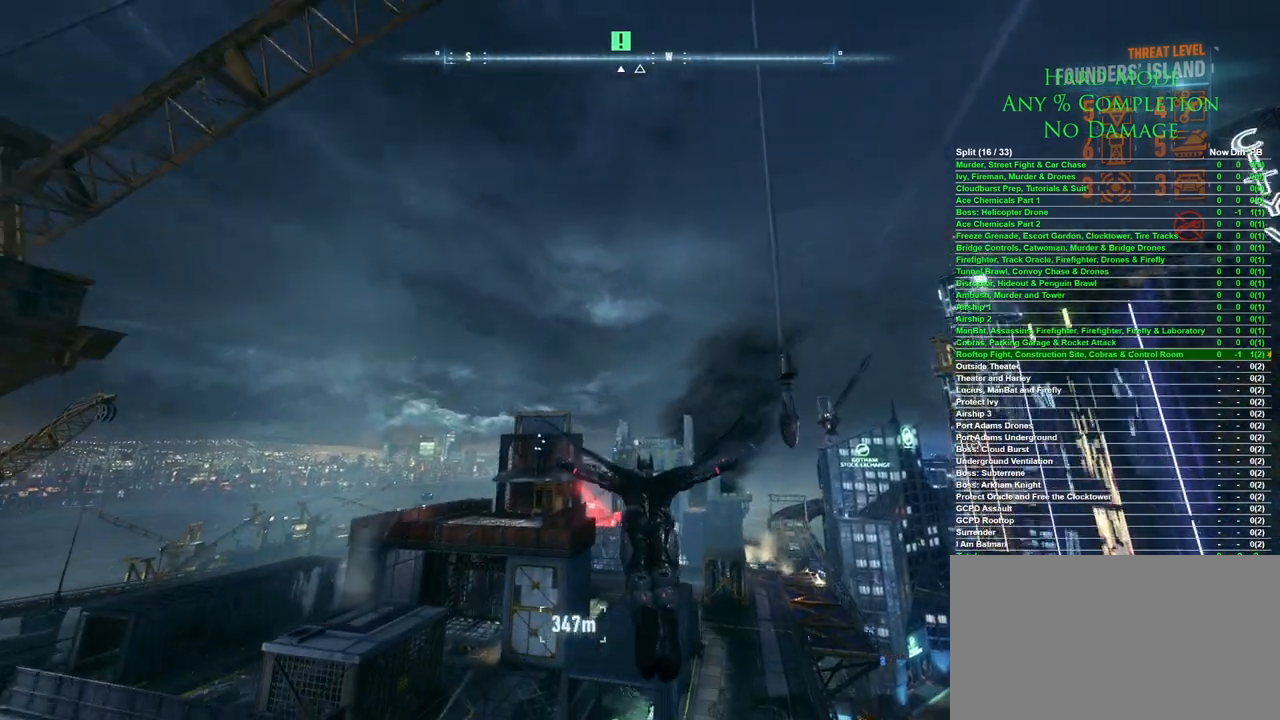
{"keys": ["space"], "mouse": [], "events": []}
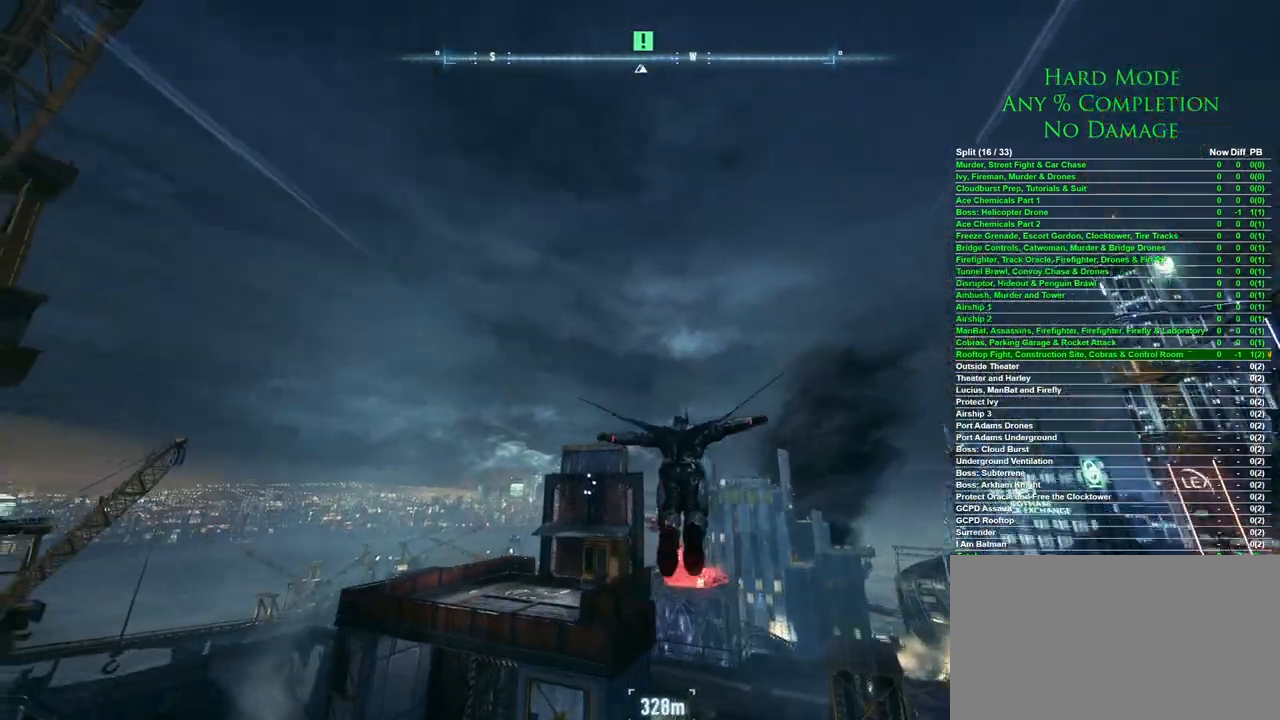
{"keys": ["space"], "mouse": [], "events": []}